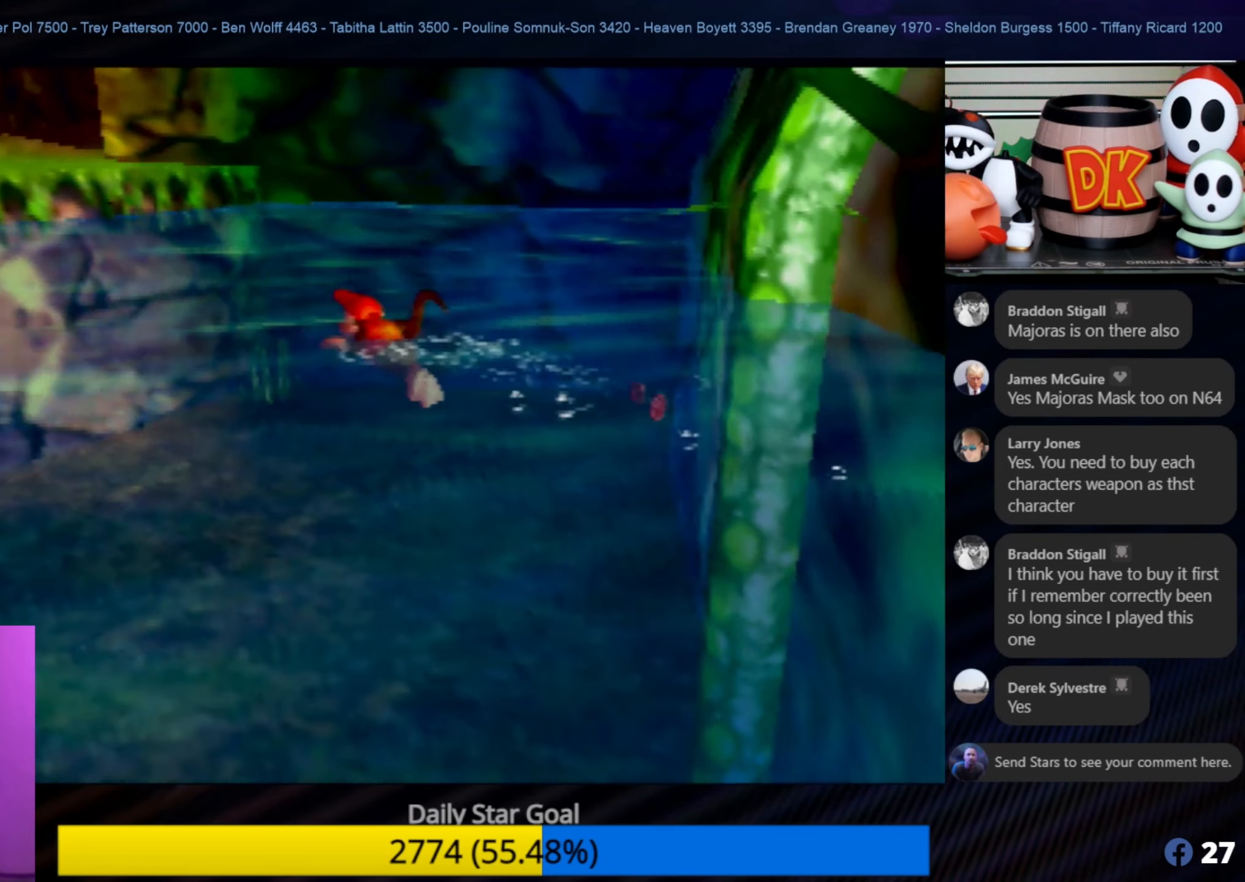
Gameplay with a controller (Nintendo layout); each line is a JSON object with the inputs held at the frame after it. "events" lists button and stick changes between this image and that frame as [ms after this image, input, new state], when the widget could be followed in between. Not read: L1 L3 R3.
{"buttons": [], "left_stick": "up-left", "events": [[183, "C_LEFT", "down"], [283, "C_LEFT", "up"]]}
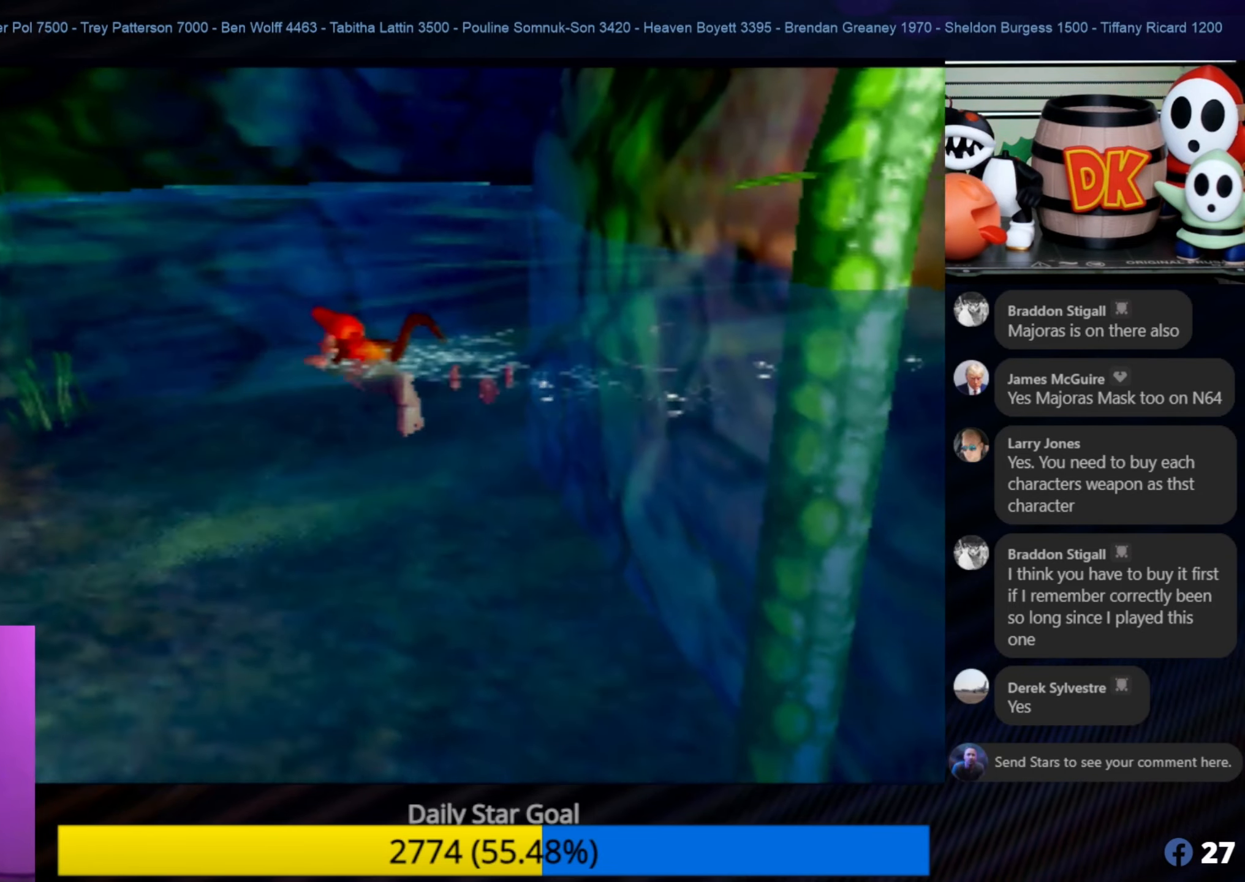
{"buttons": [], "left_stick": "up", "events": [[450, "left_stick", "up"]]}
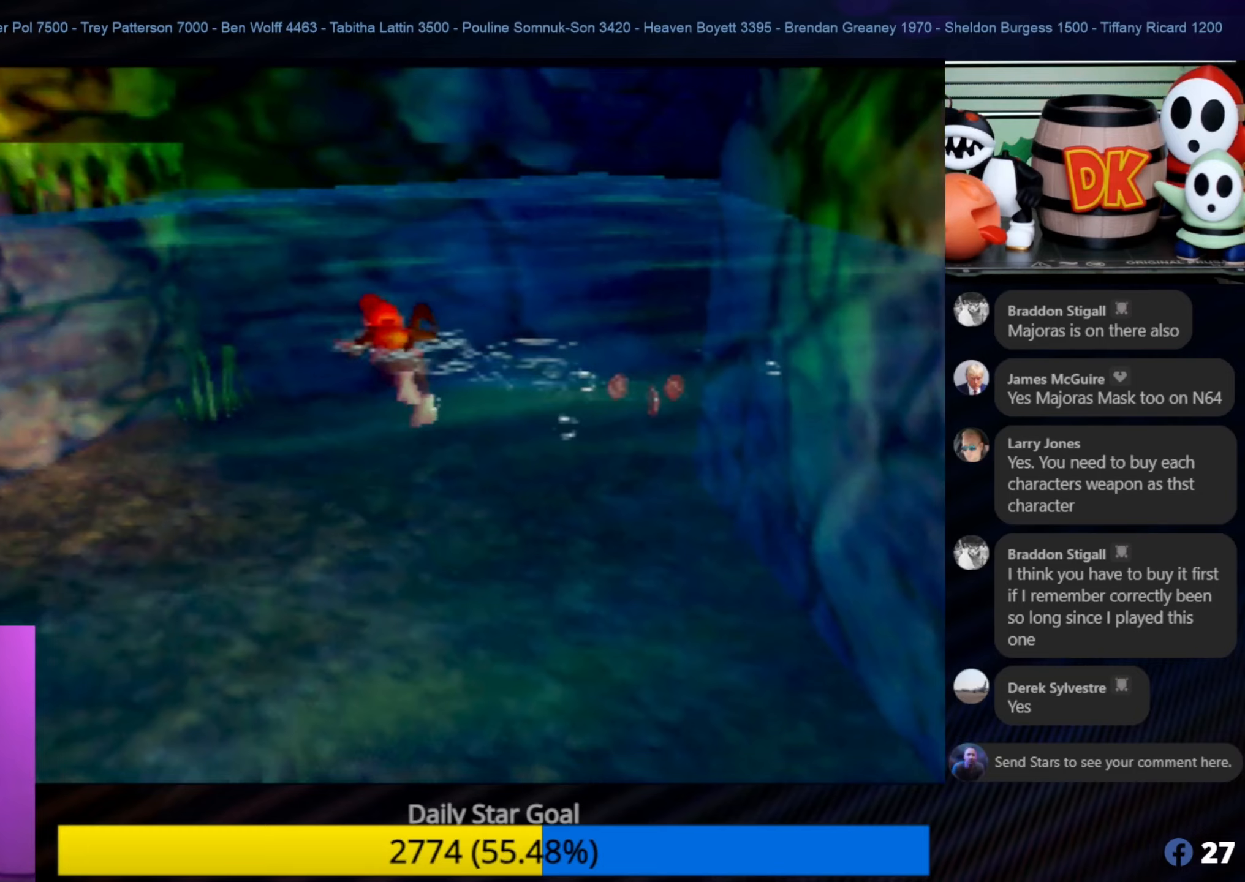
{"buttons": [], "left_stick": "up-right", "events": [[400, "left_stick", "up-right"]]}
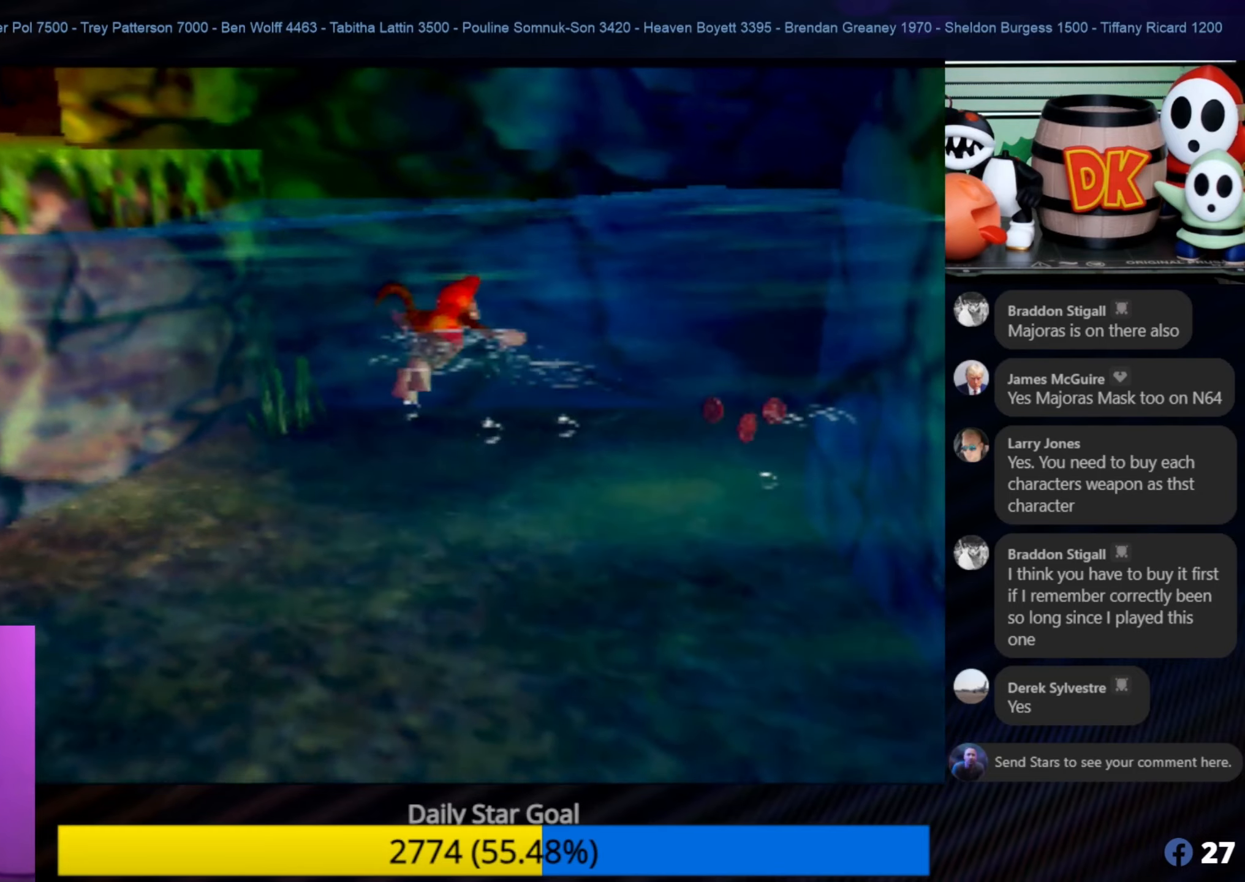
{"buttons": [], "left_stick": "up-right", "events": [[450, "C_LEFT", "down"], [450, "left_stick", "center"], [500, "C_LEFT", "up"], [500, "left_stick", "up-right"]]}
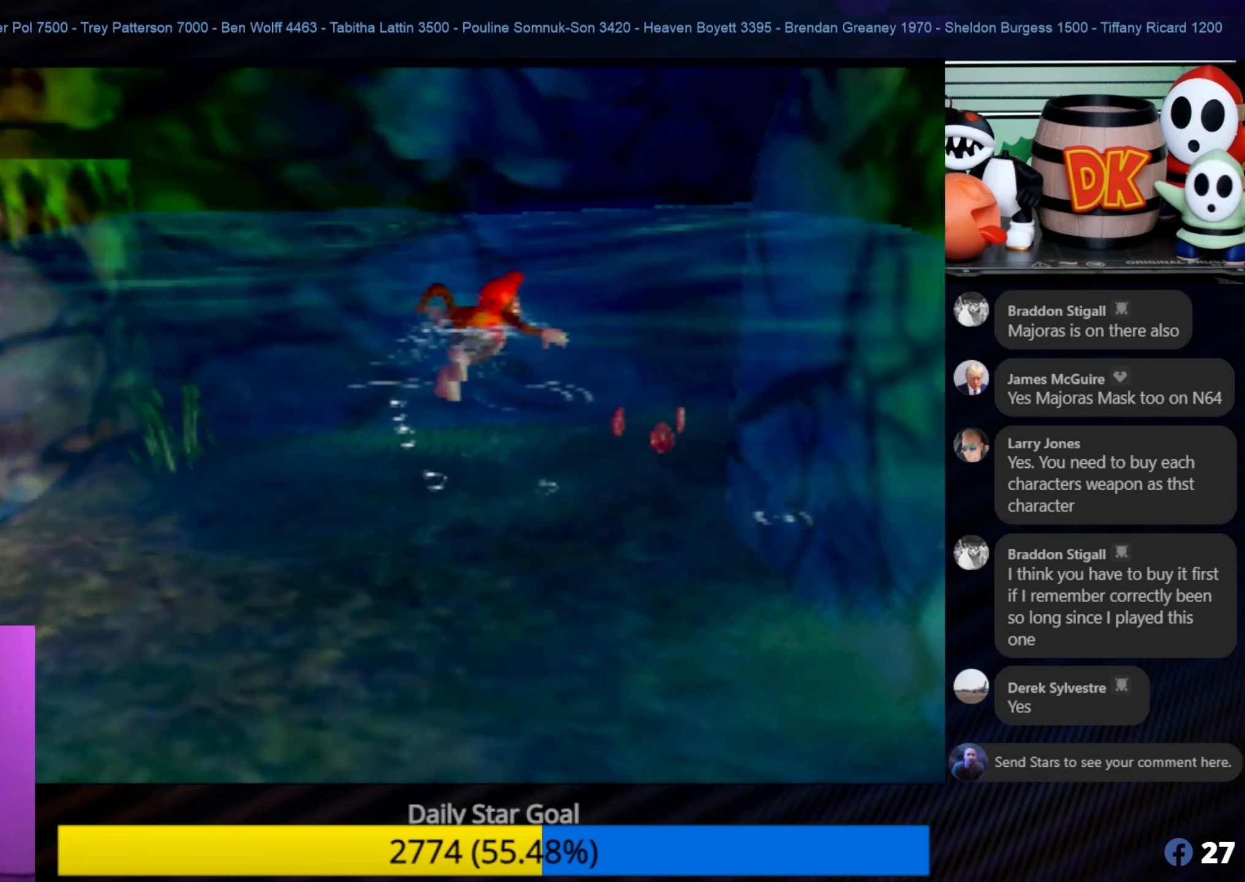
{"buttons": ["B"], "left_stick": "up-left", "events": [[50, "left_stick", "up"], [434, "left_stick", "up-left"], [500, "B", "down"]]}
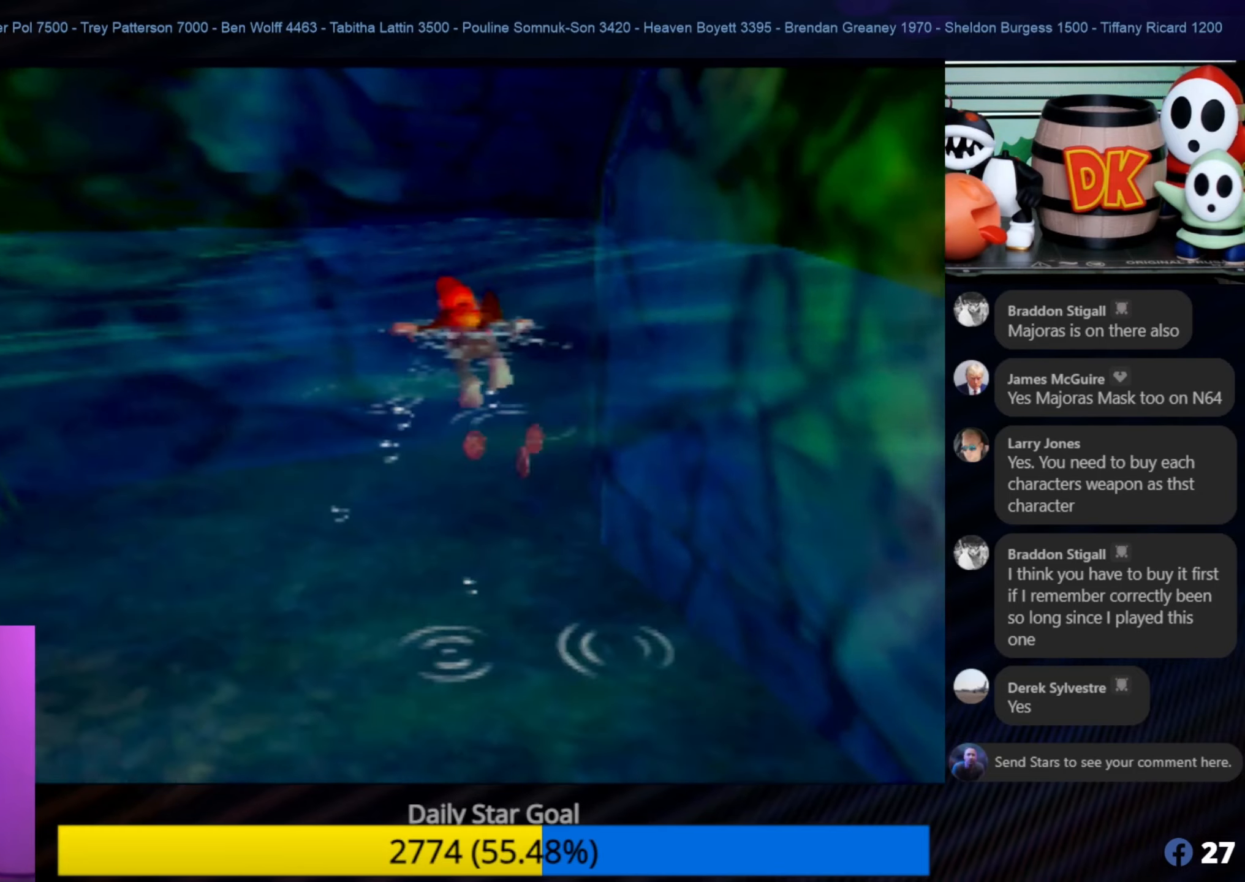
{"buttons": ["B"], "left_stick": "up", "events": [[150, "B", "up"], [167, "B", "down"], [300, "B", "up"], [334, "B", "down"], [334, "left_stick", "up"]]}
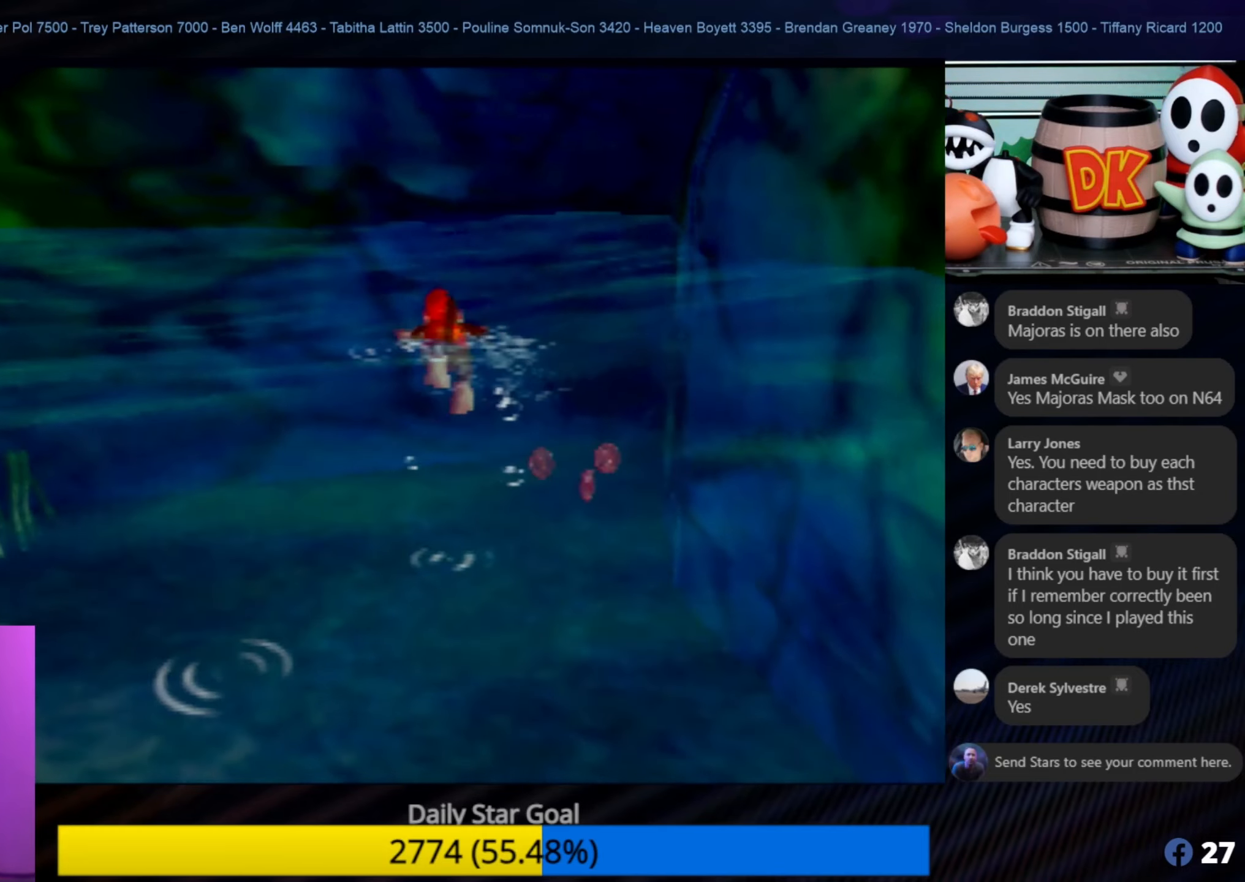
{"buttons": ["Z"], "left_stick": "up", "events": [[184, "B", "up"], [500, "Z", "down"]]}
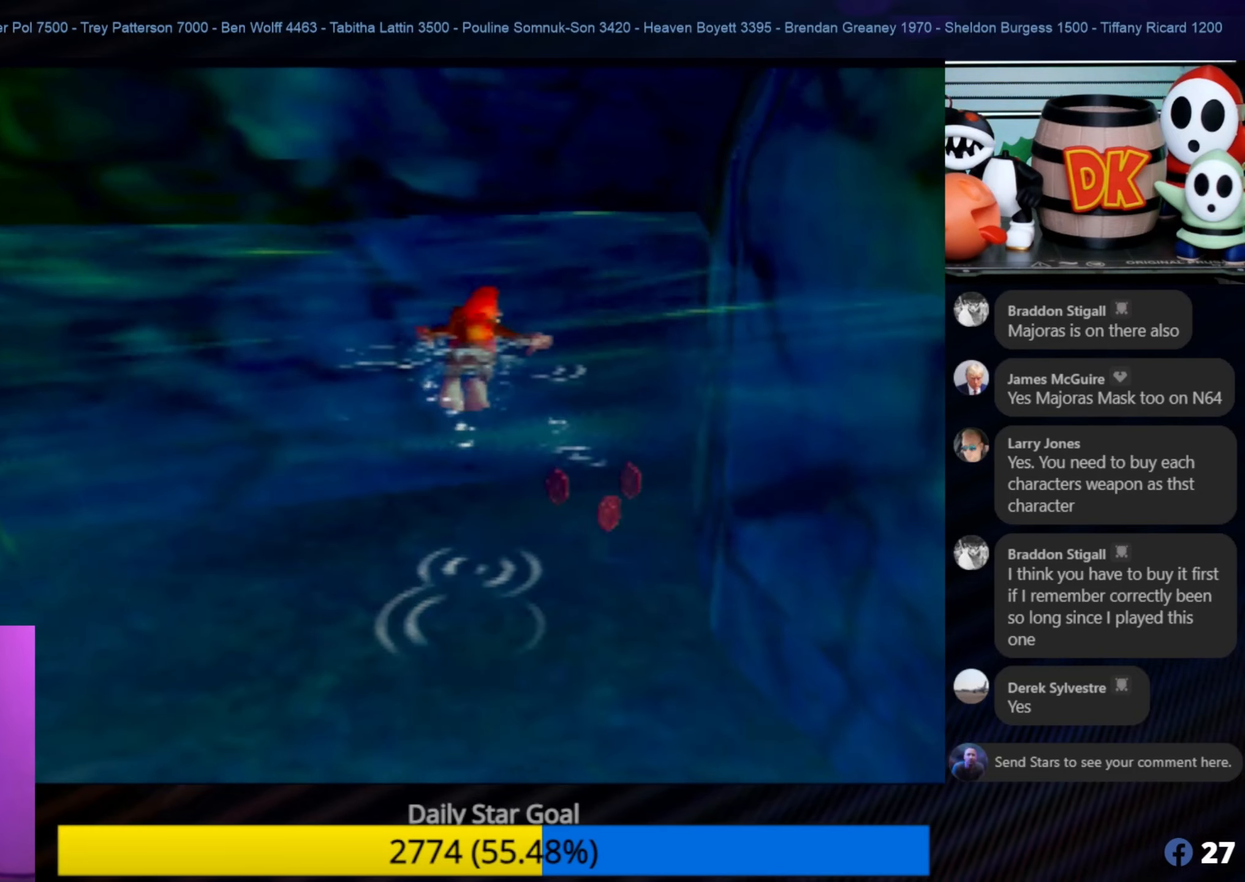
{"buttons": ["B"], "left_stick": "up", "events": [[167, "Z", "up"], [284, "B", "down"], [434, "B", "up"], [484, "B", "down"]]}
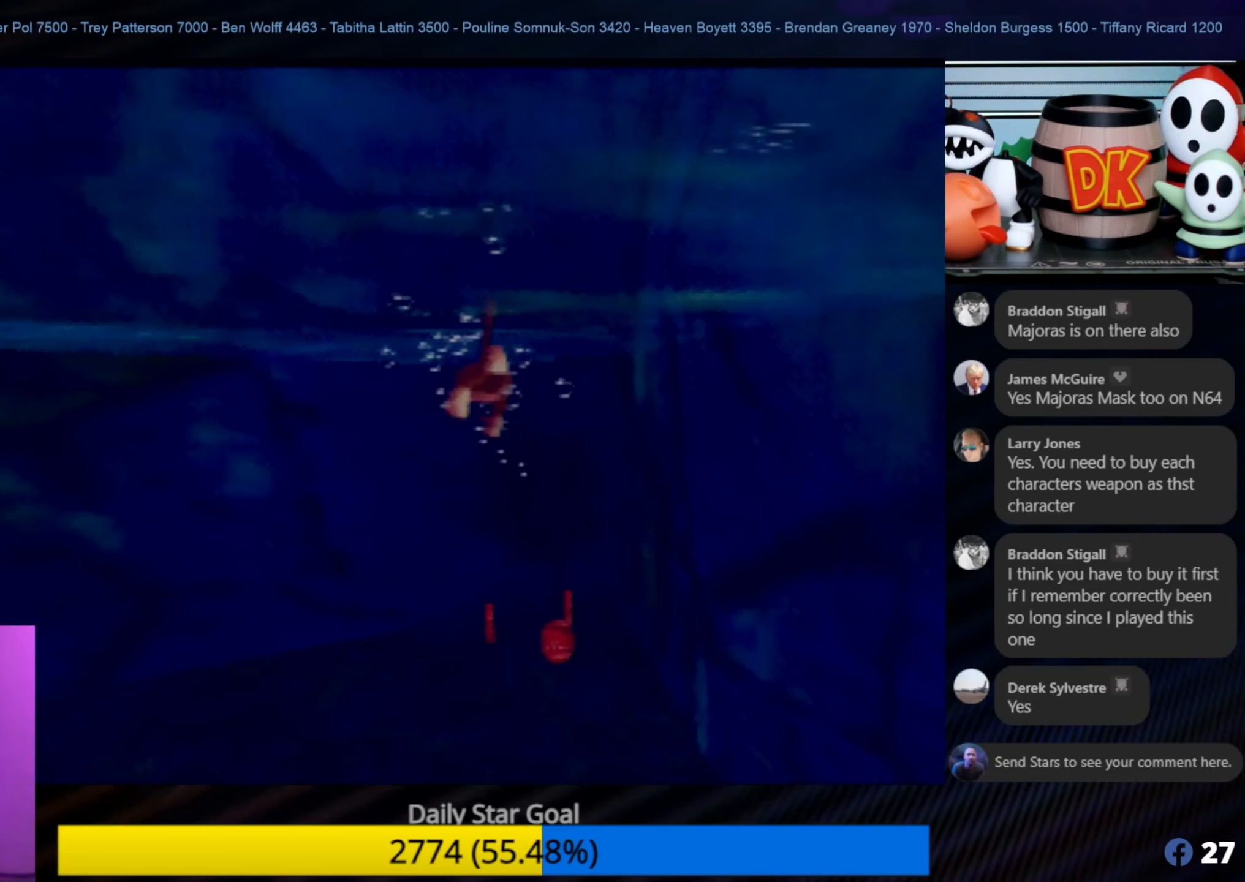
{"buttons": ["B"], "left_stick": "up", "events": [[100, "B", "up"], [150, "B", "down"], [284, "B", "up"], [384, "B", "down"]]}
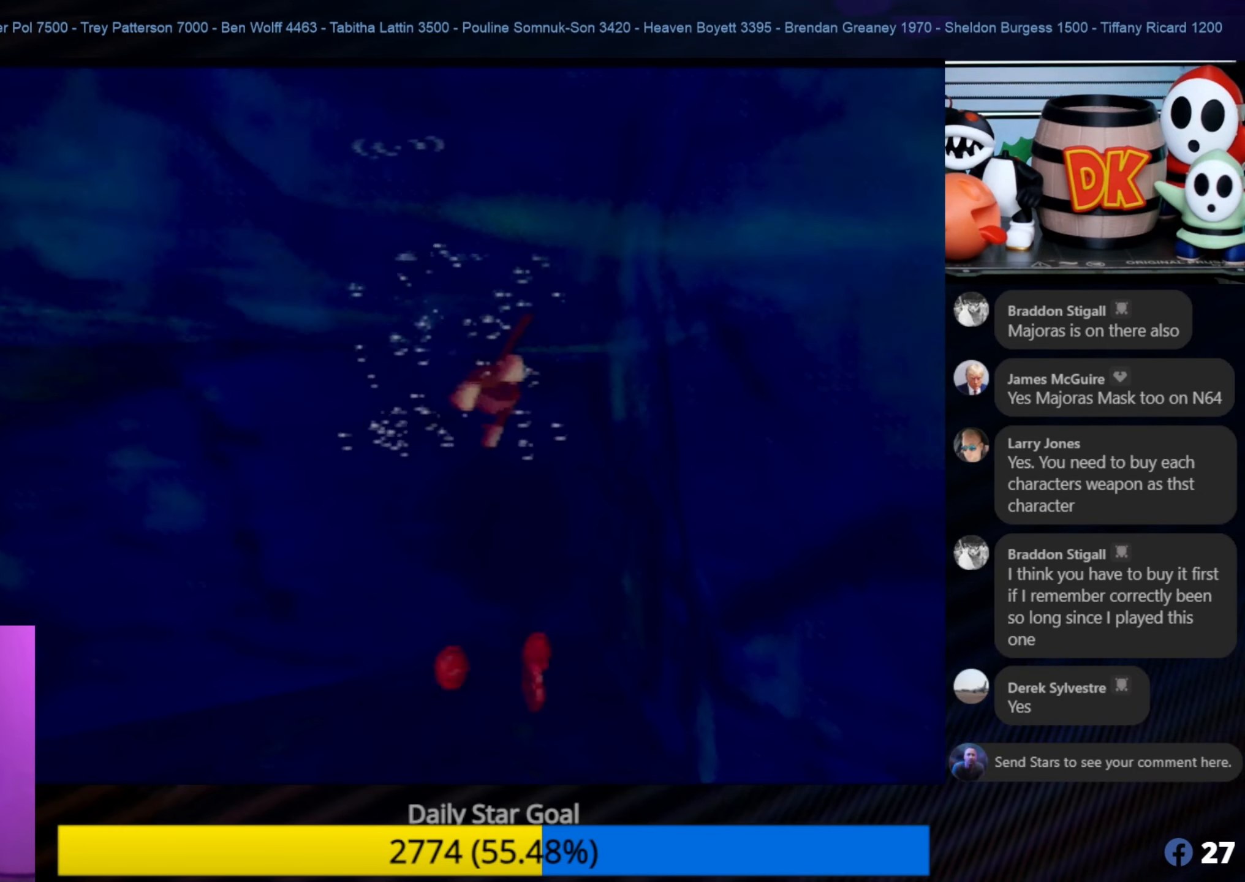
{"buttons": ["A", "Z"], "left_stick": "up", "events": [[17, "B", "up"], [84, "B", "down"], [134, "B", "up"], [250, "A", "down"], [400, "A", "up"], [400, "Z", "down"], [484, "A", "down"]]}
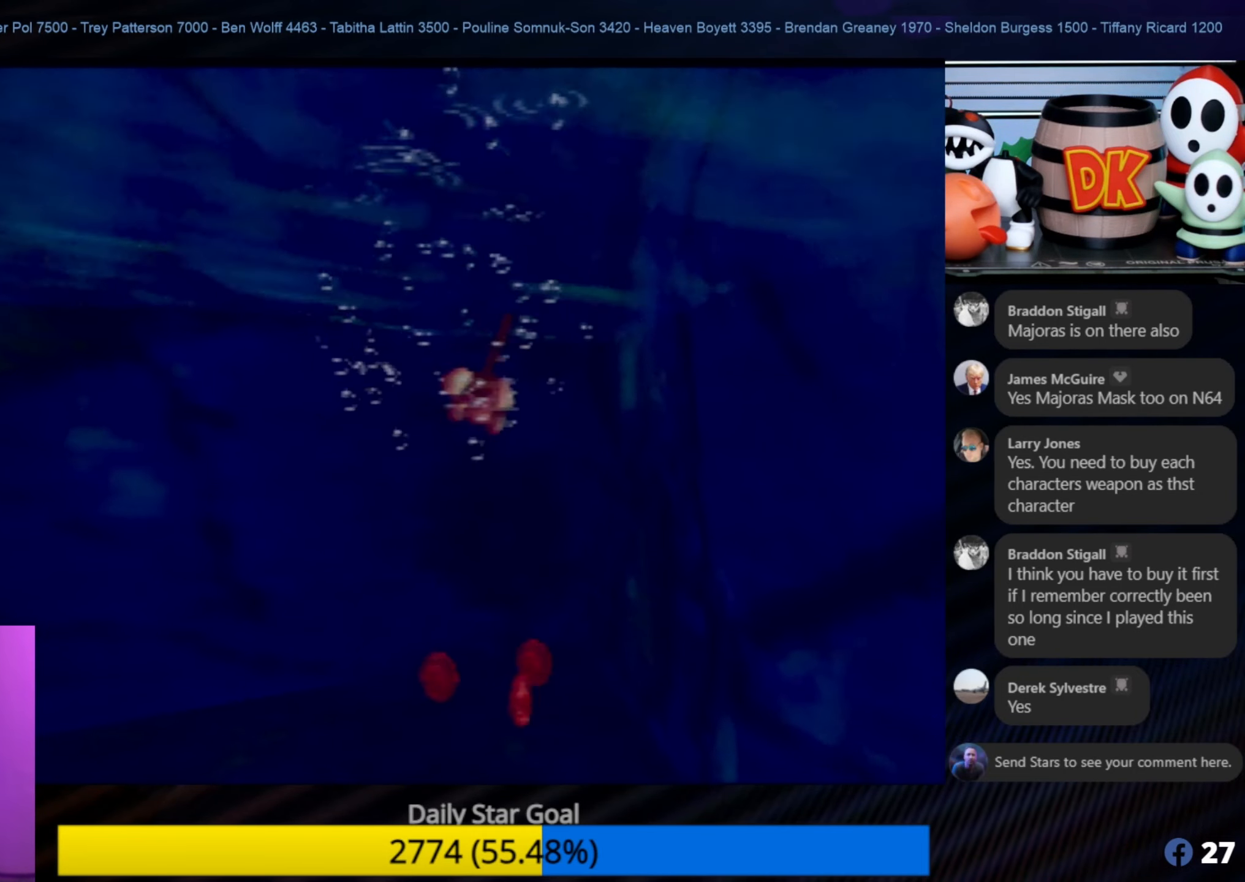
{"buttons": ["A"], "left_stick": "up", "events": [[34, "A", "up"], [84, "A", "down"], [84, "Z", "up"], [184, "A", "up"], [267, "A", "down"], [367, "A", "up"], [434, "A", "down"]]}
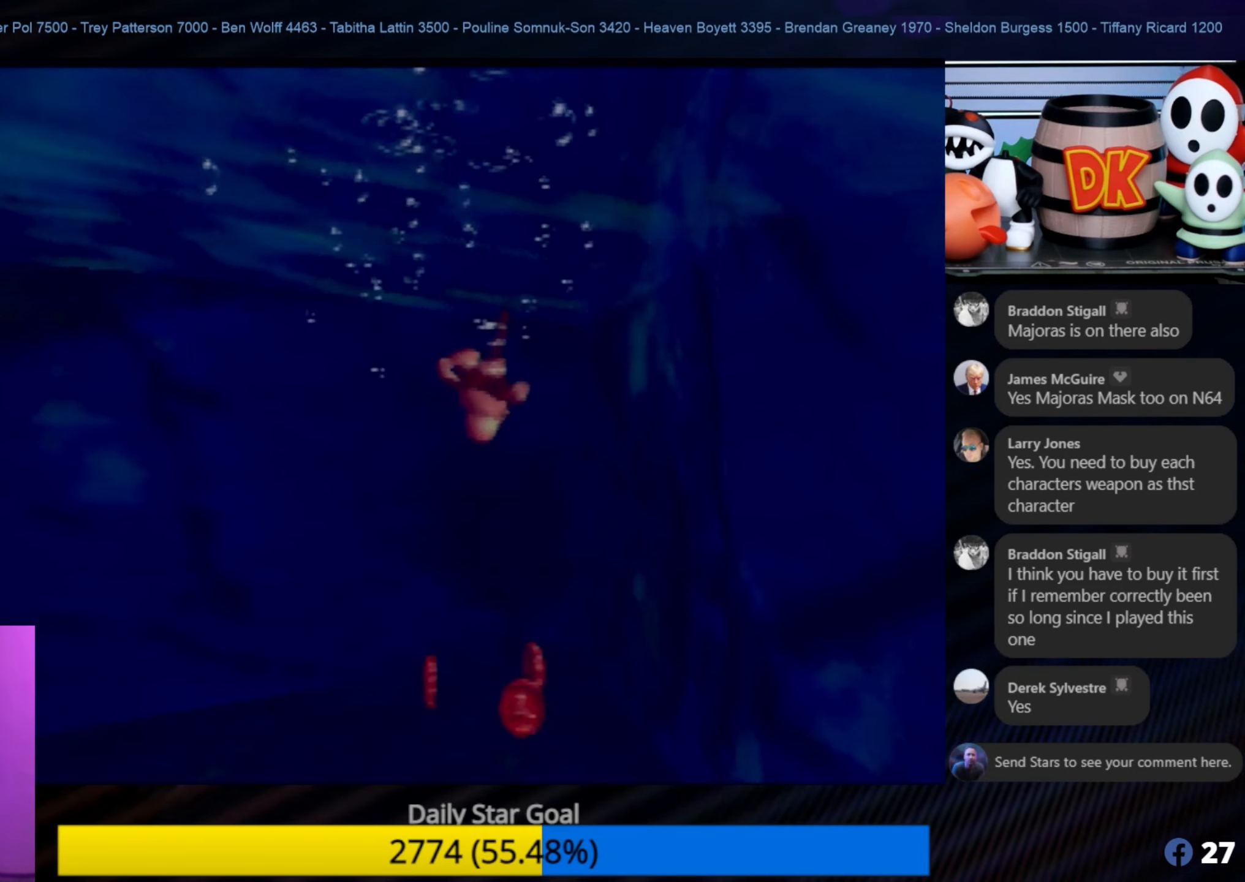
{"buttons": [], "left_stick": "up", "events": [[150, "A", "up"], [184, "A", "down"], [250, "A", "up"], [350, "A", "down"], [434, "A", "up"]]}
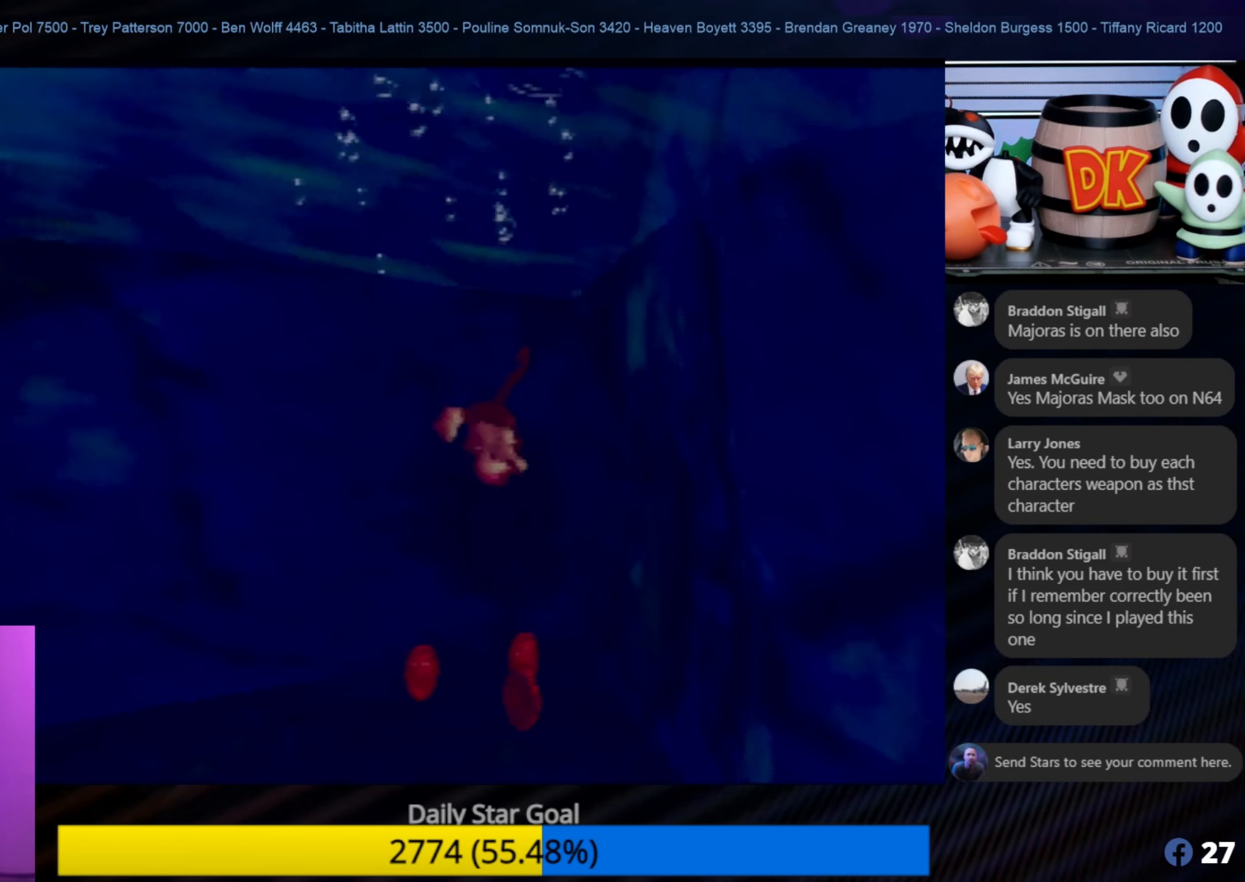
{"buttons": [], "left_stick": "up", "events": [[17, "A", "down"], [116, "A", "up"], [183, "A", "down"], [283, "A", "up"], [383, "A", "down"], [433, "A", "up"]]}
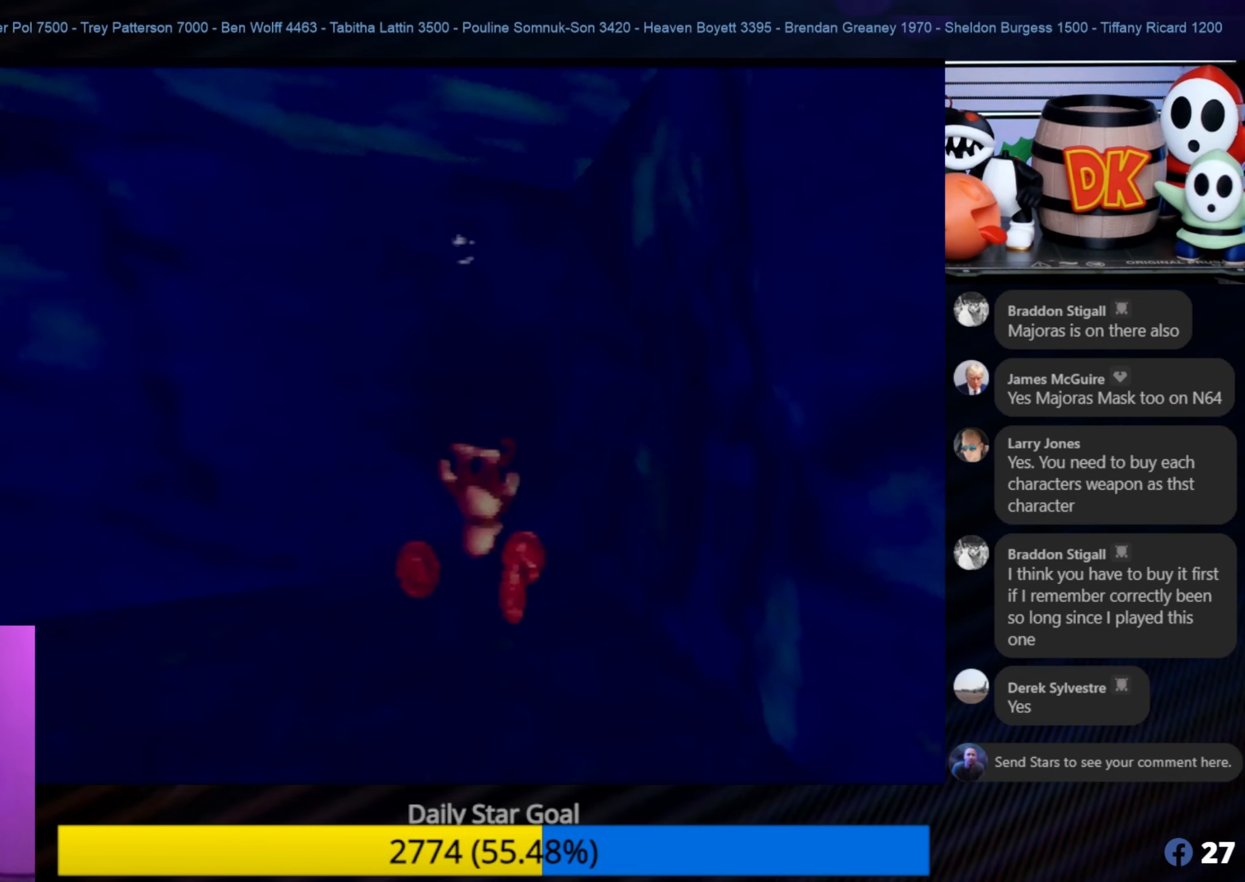
{"buttons": ["A"], "left_stick": "up", "events": [[66, "A", "down"], [133, "A", "up"], [216, "A", "down"], [383, "A", "up"], [450, "A", "down"]]}
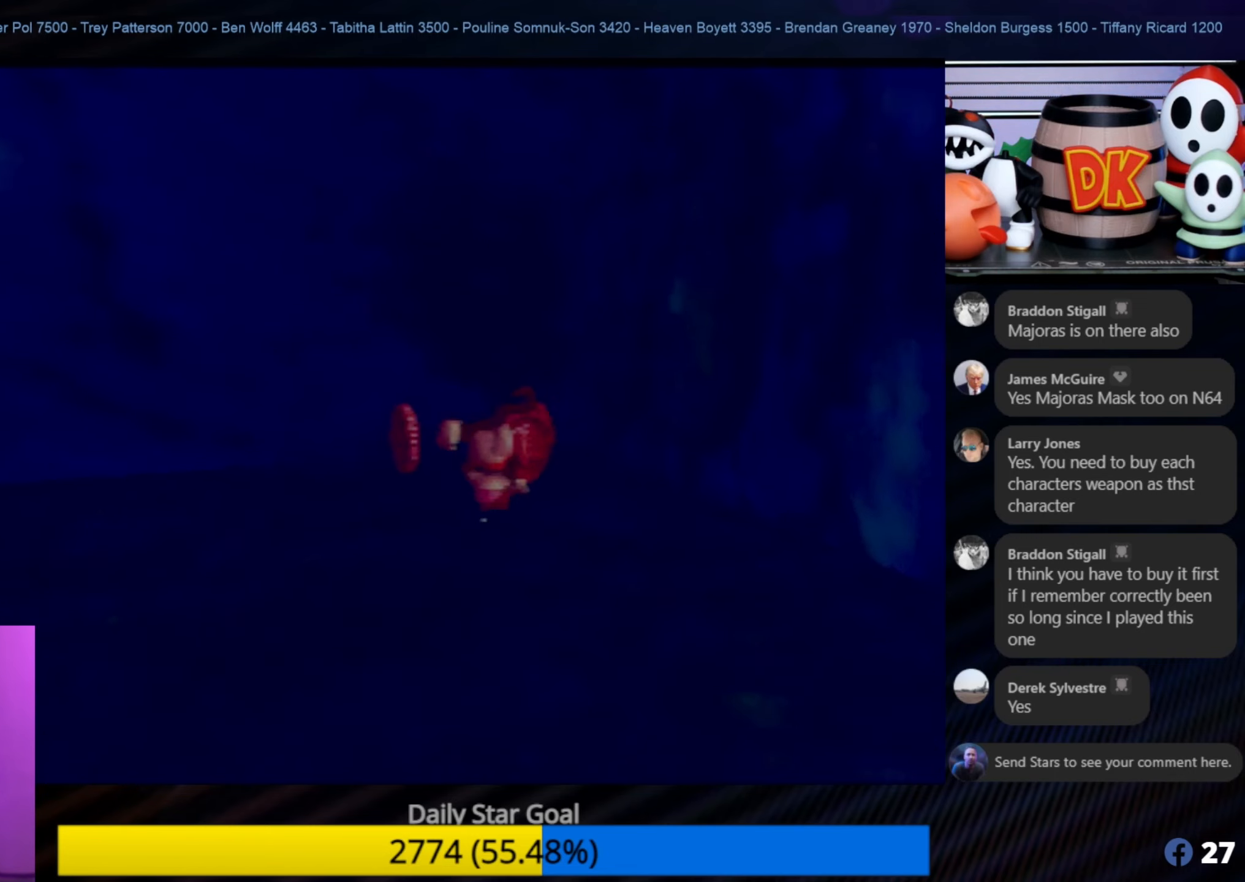
{"buttons": [], "left_stick": "up", "events": [[33, "A", "up"], [183, "A", "down"], [216, "A", "up"], [383, "A", "down"], [483, "A", "up"]]}
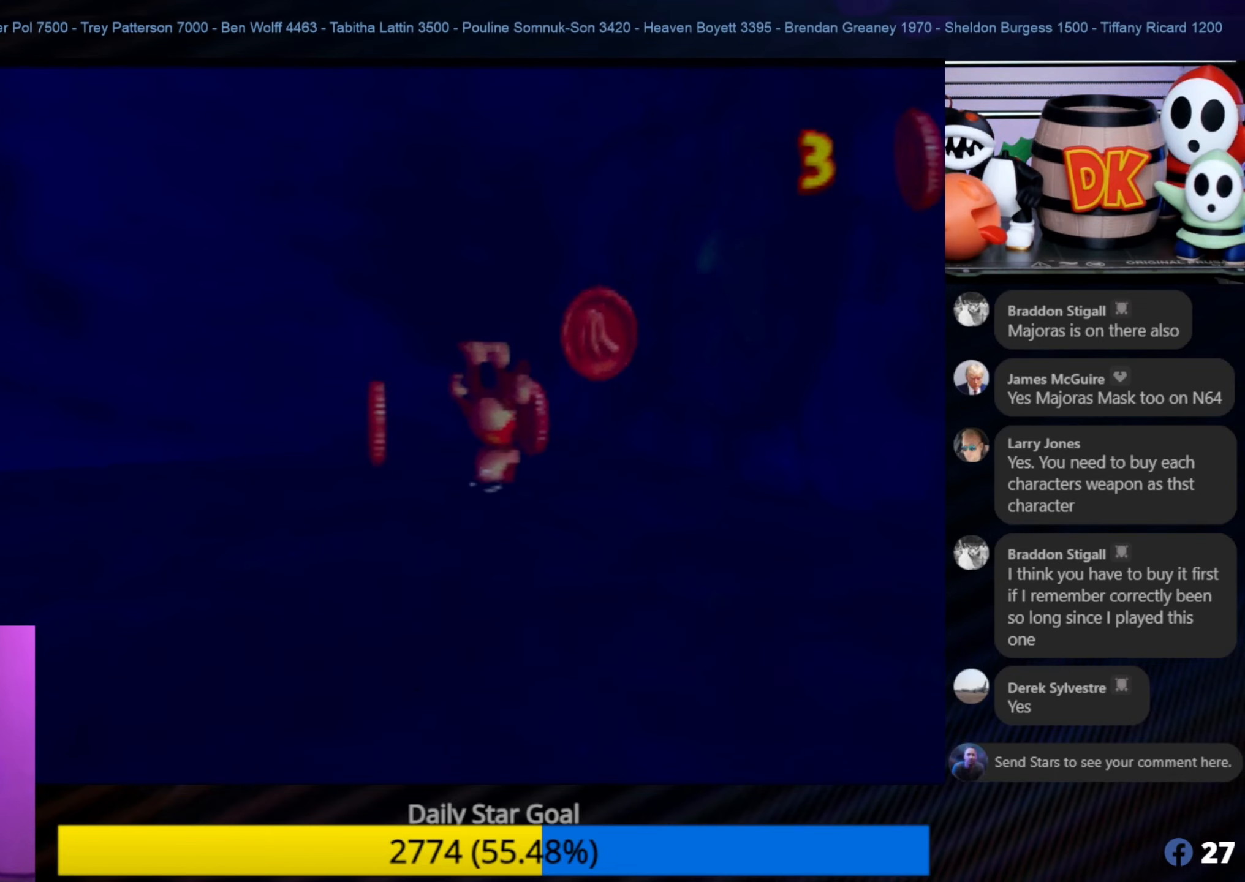
{"buttons": ["A"], "left_stick": "up", "events": [[83, "A", "down"], [183, "A", "up"], [250, "A", "down"], [366, "A", "up"], [416, "A", "down"]]}
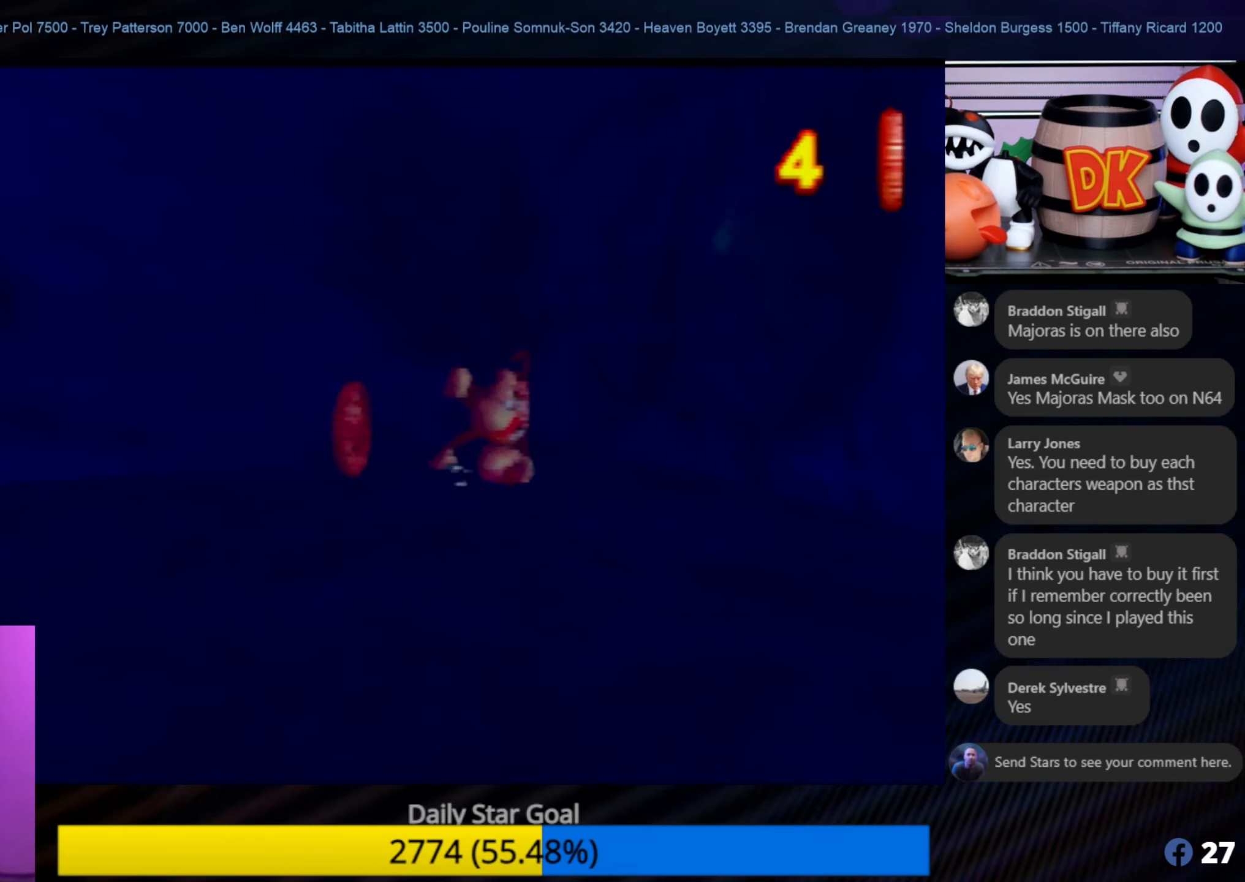
{"buttons": [], "left_stick": "left", "events": [[16, "A", "up"], [100, "A", "down"], [216, "A", "up"], [333, "A", "down"], [416, "A", "up"], [416, "left_stick", "left"]]}
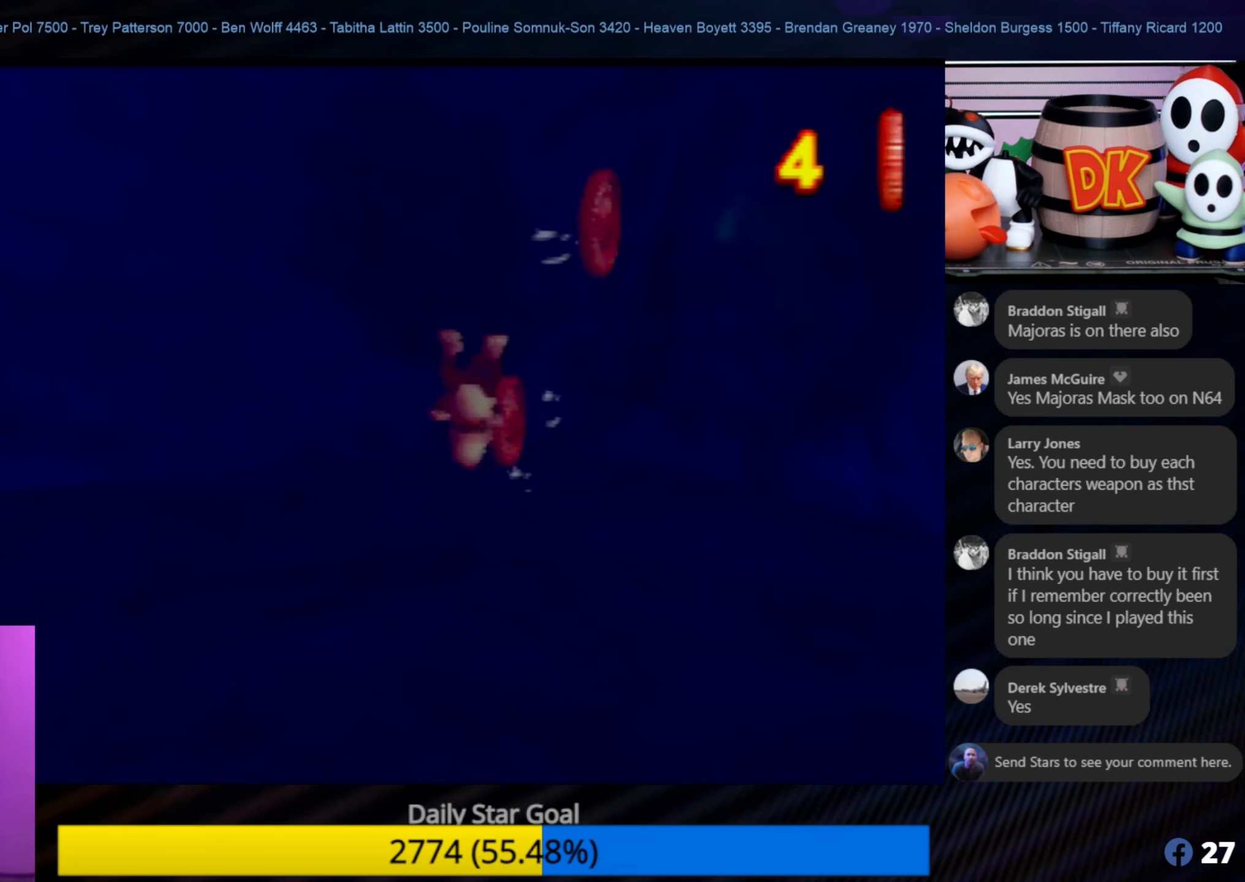
{"buttons": [], "left_stick": "up-right", "events": [[33, "A", "down"], [100, "A", "up"], [300, "left_stick", "up-right"], [350, "A", "down"], [466, "A", "up"]]}
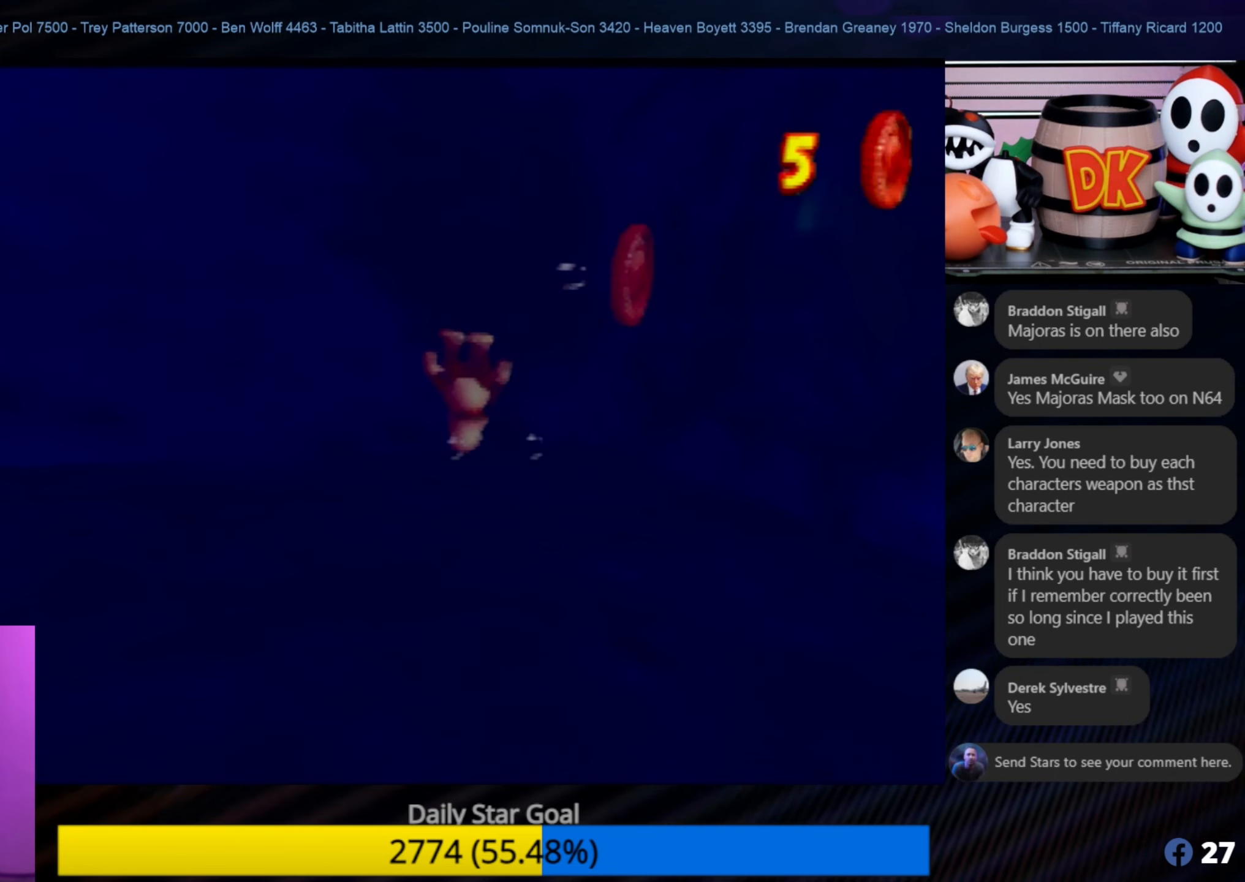
{"buttons": ["A"], "left_stick": "down-right", "events": [[33, "A", "down"], [116, "A", "up"], [116, "left_stick", "right"], [200, "A", "down"], [300, "A", "up"], [366, "left_stick", "down-right"], [433, "A", "down"]]}
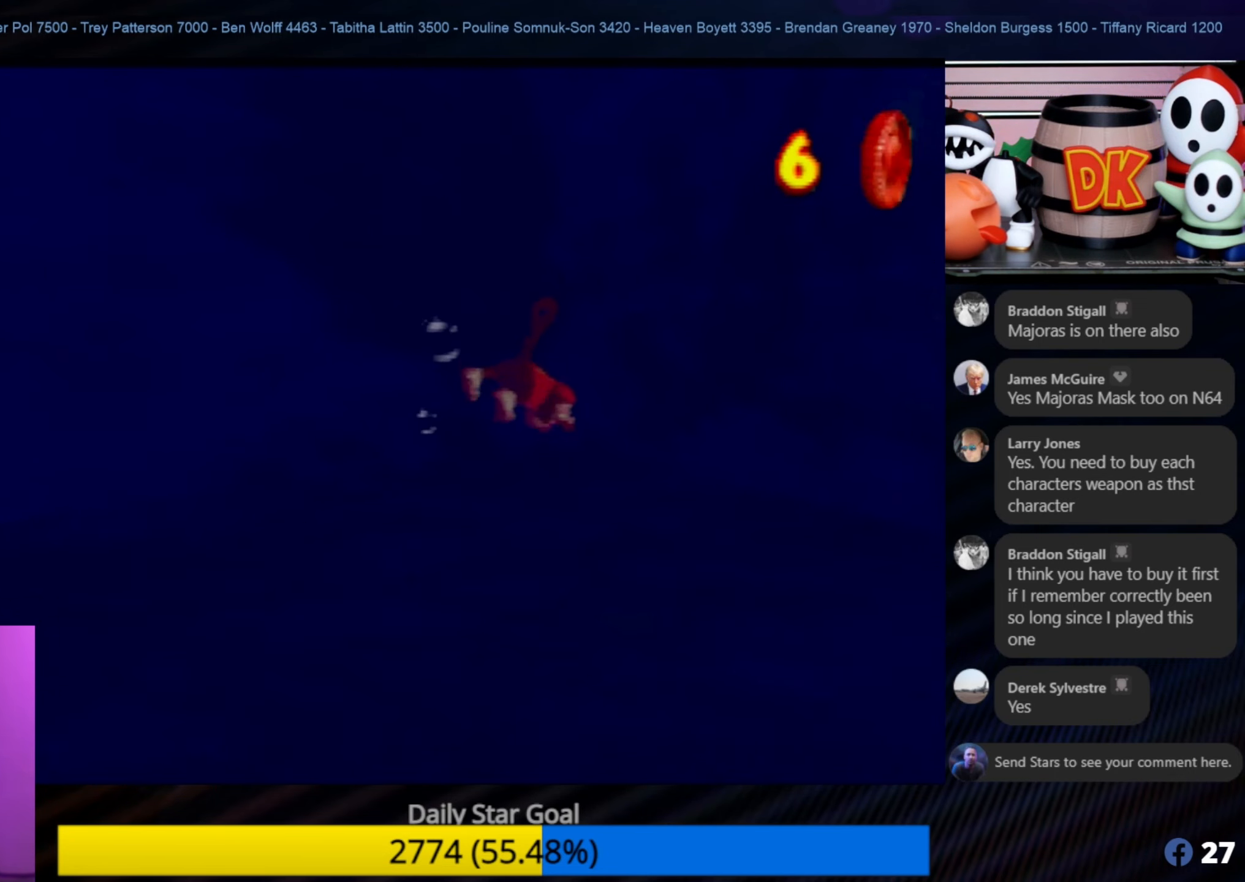
{"buttons": ["A"], "left_stick": "down-right", "events": [[16, "A", "up"], [100, "A", "down"], [183, "A", "up"], [300, "A", "down"], [333, "A", "up"], [416, "A", "down"]]}
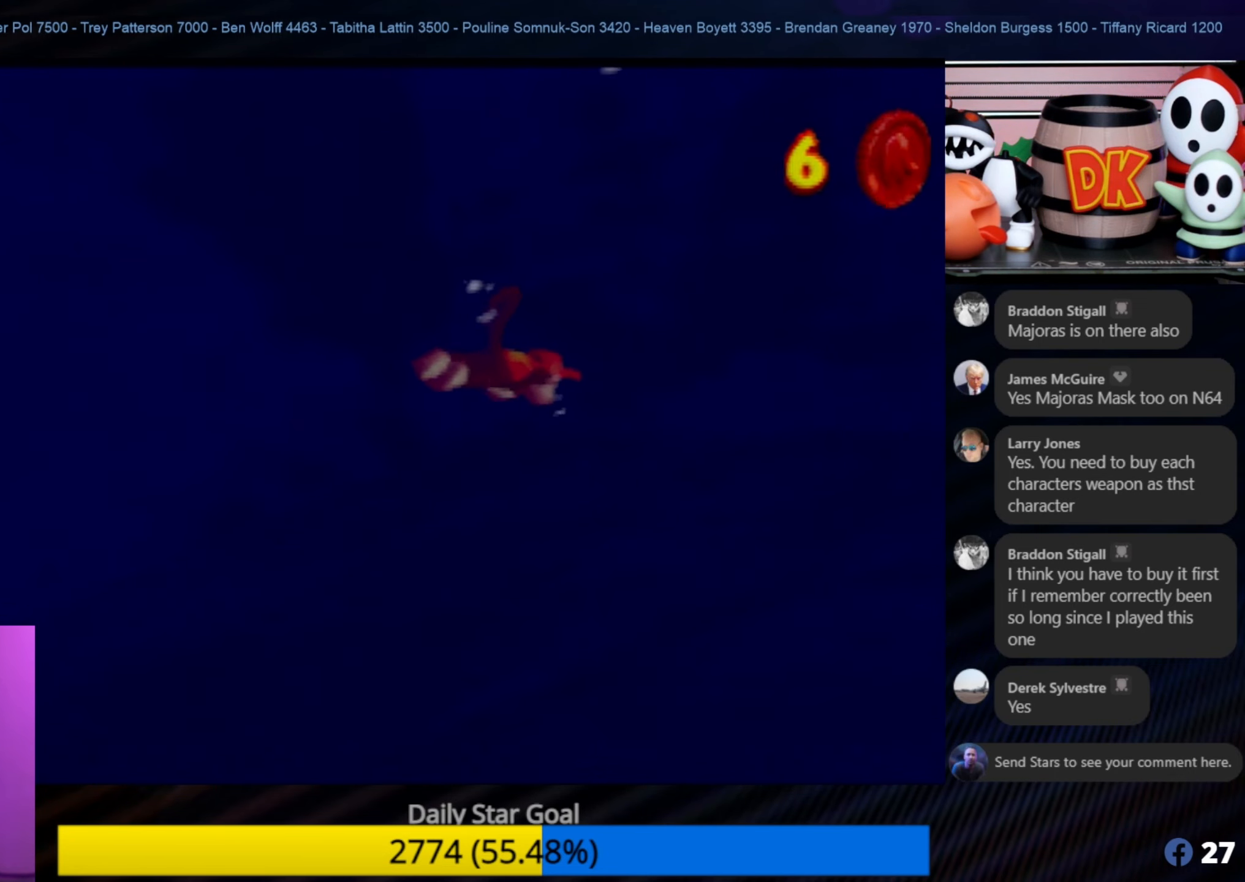
{"buttons": [], "left_stick": "down-right", "events": [[16, "A", "up"], [100, "A", "down"], [150, "A", "up"], [250, "A", "down"], [450, "A", "up"]]}
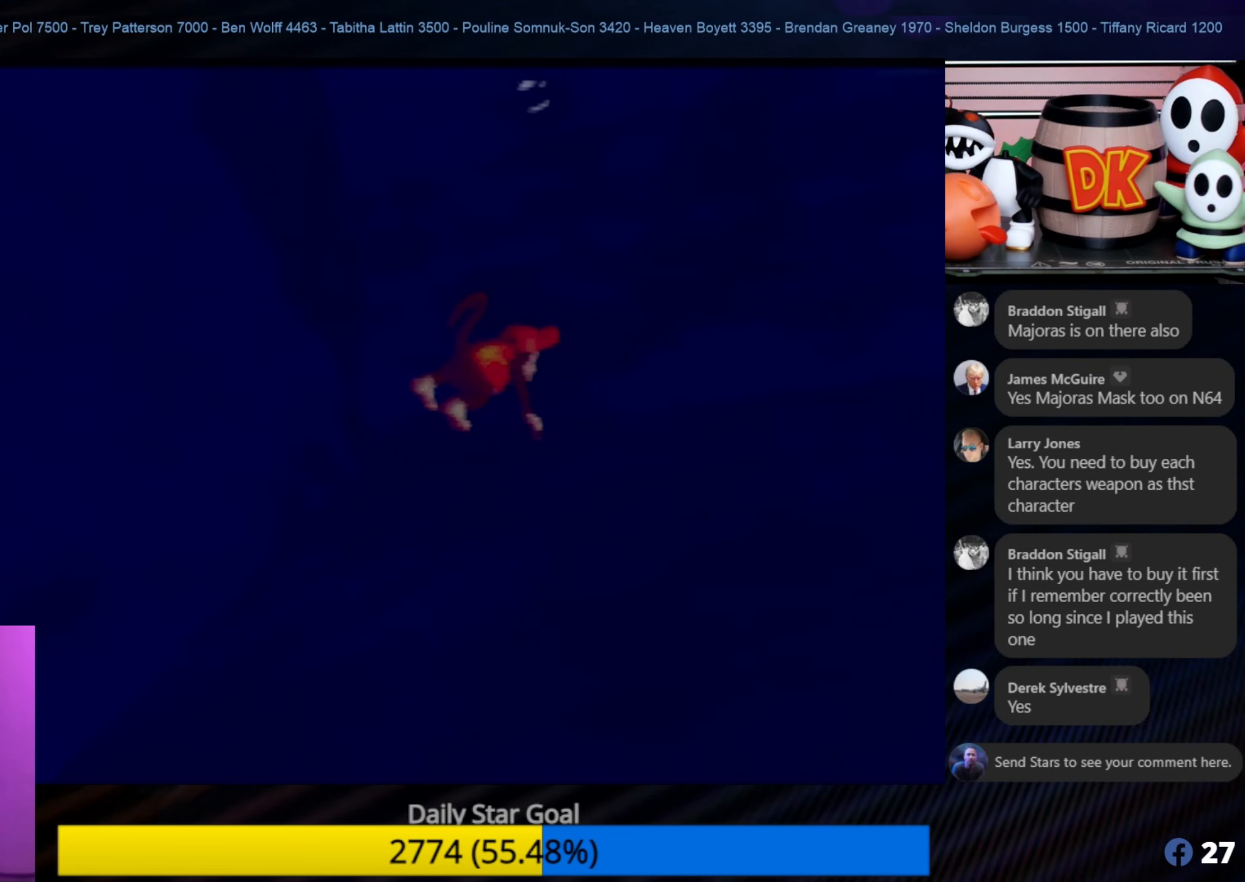
{"buttons": ["A"], "left_stick": "down-right", "events": [[33, "A", "down"], [100, "A", "up"], [183, "A", "down"], [300, "A", "up"], [333, "A", "down"], [433, "A", "up"], [483, "A", "down"]]}
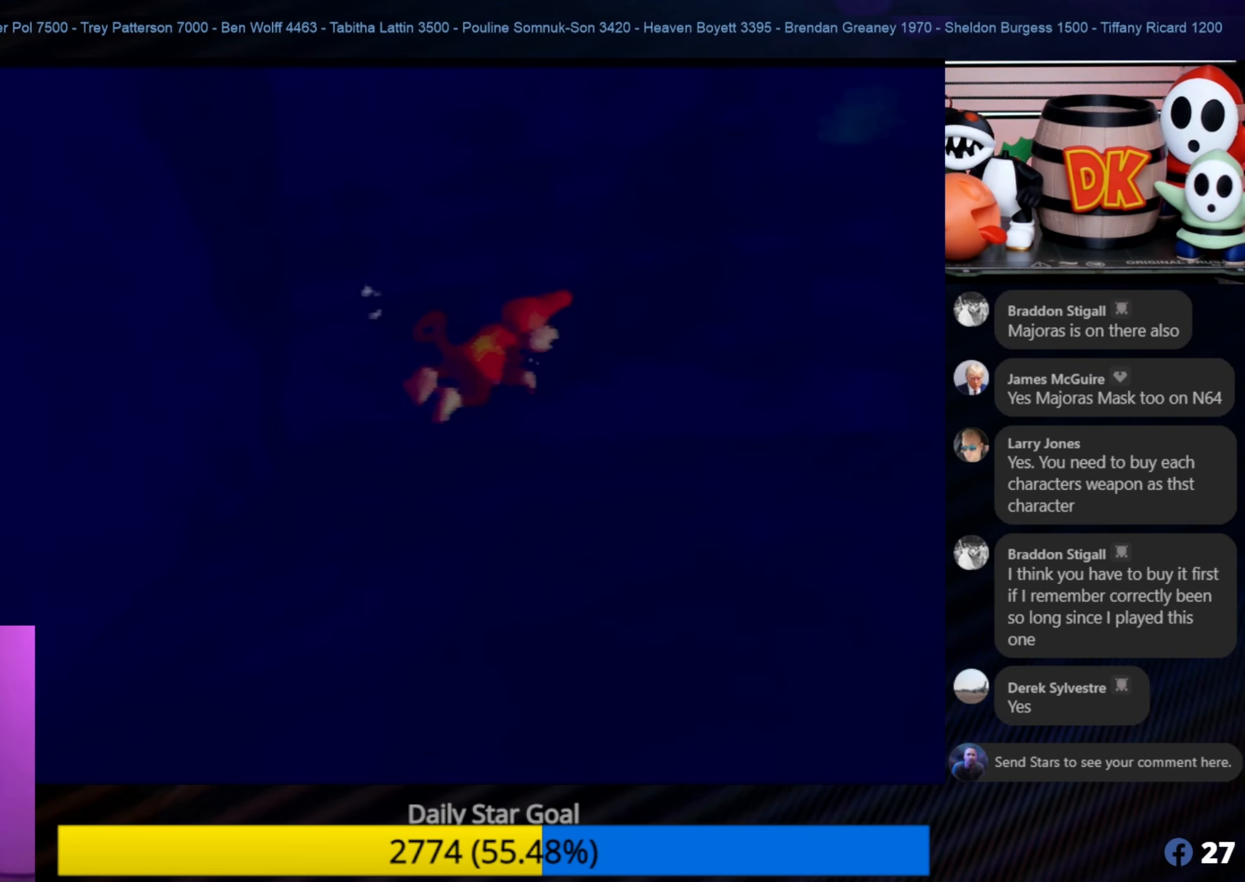
{"buttons": ["A"], "left_stick": "right", "events": [[66, "A", "up"], [100, "A", "down"], [233, "A", "up"], [300, "A", "down"], [417, "A", "up"], [467, "A", "down"], [500, "left_stick", "right"]]}
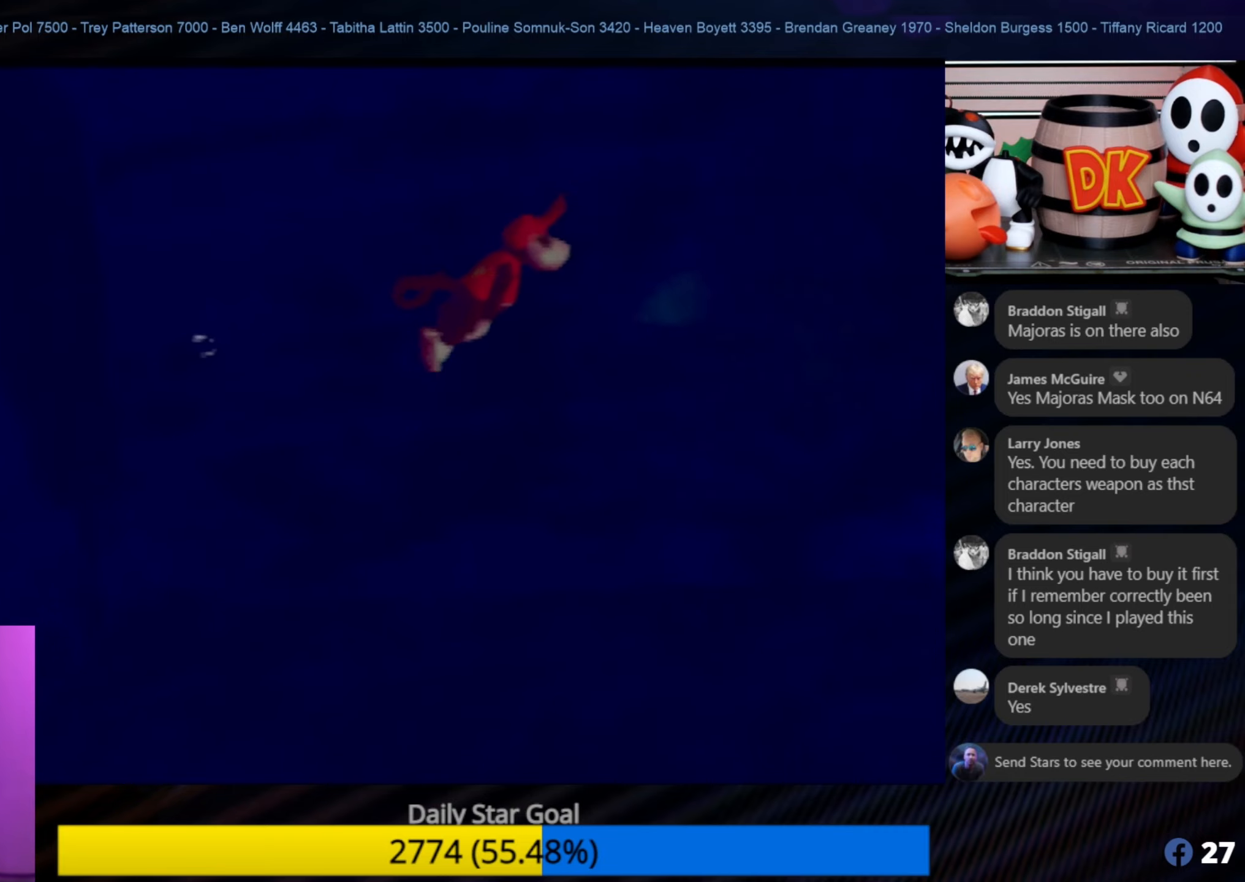
{"buttons": ["A"], "left_stick": "up-right", "events": [[33, "A", "up"], [117, "A", "down"], [250, "A", "up"], [300, "A", "down"], [483, "left_stick", "up-right"]]}
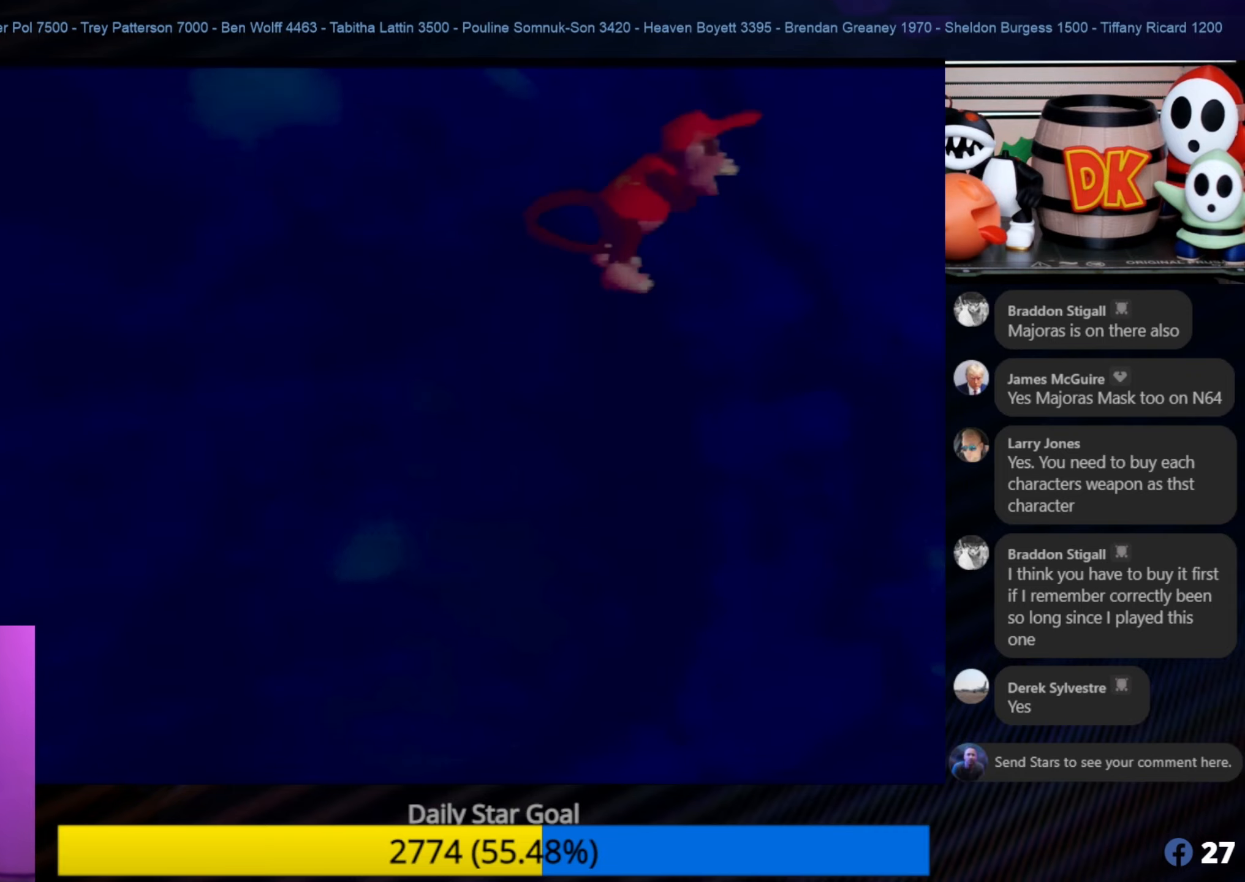
{"buttons": ["A"], "left_stick": "up", "events": [[33, "A", "up"], [150, "A", "down"], [233, "A", "up"], [300, "A", "down"], [300, "left_stick", "up"], [400, "A", "up"], [483, "A", "down"]]}
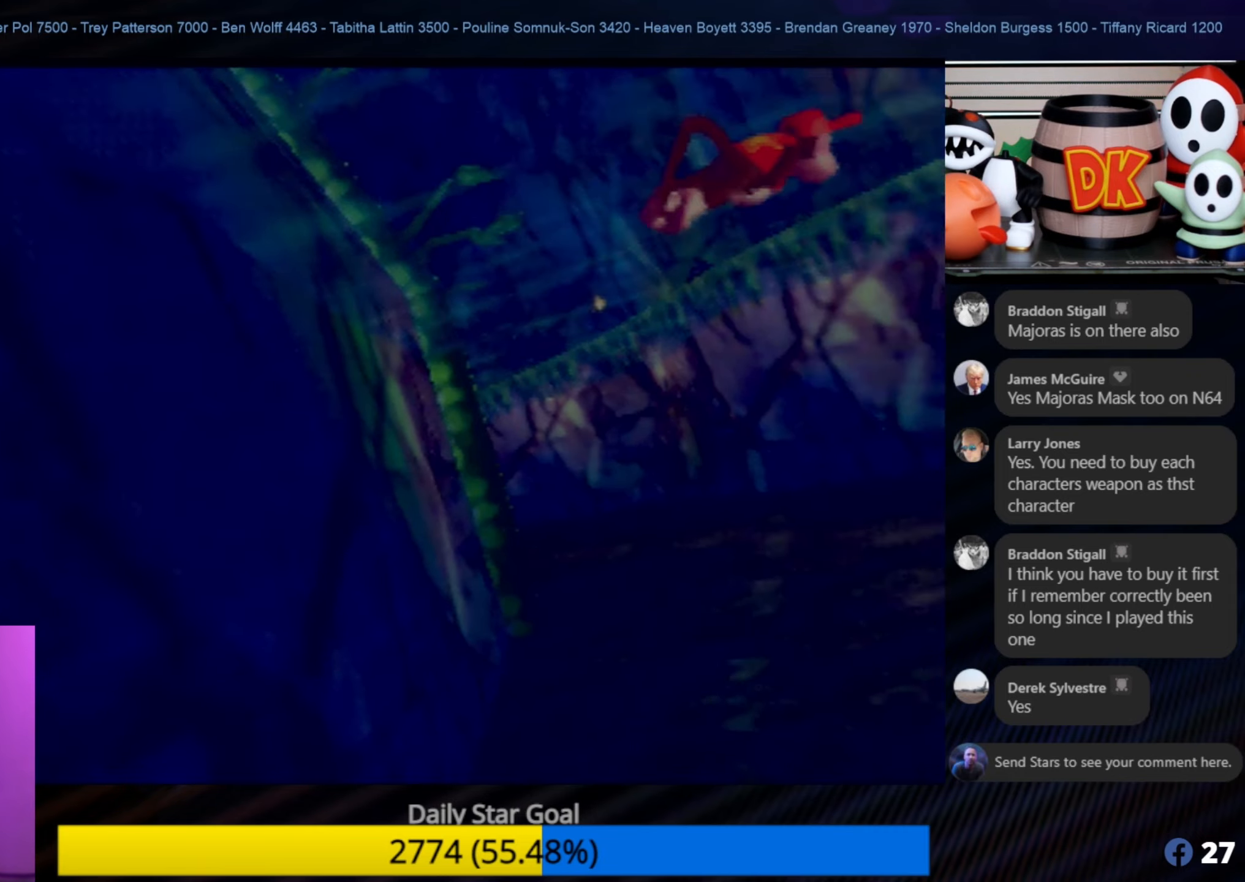
{"buttons": ["A"], "left_stick": "down-left", "events": [[33, "A", "up"], [83, "left_stick", "up-left"], [233, "left_stick", "left"], [333, "A", "down"], [450, "A", "up"], [500, "A", "down"], [500, "left_stick", "down-left"]]}
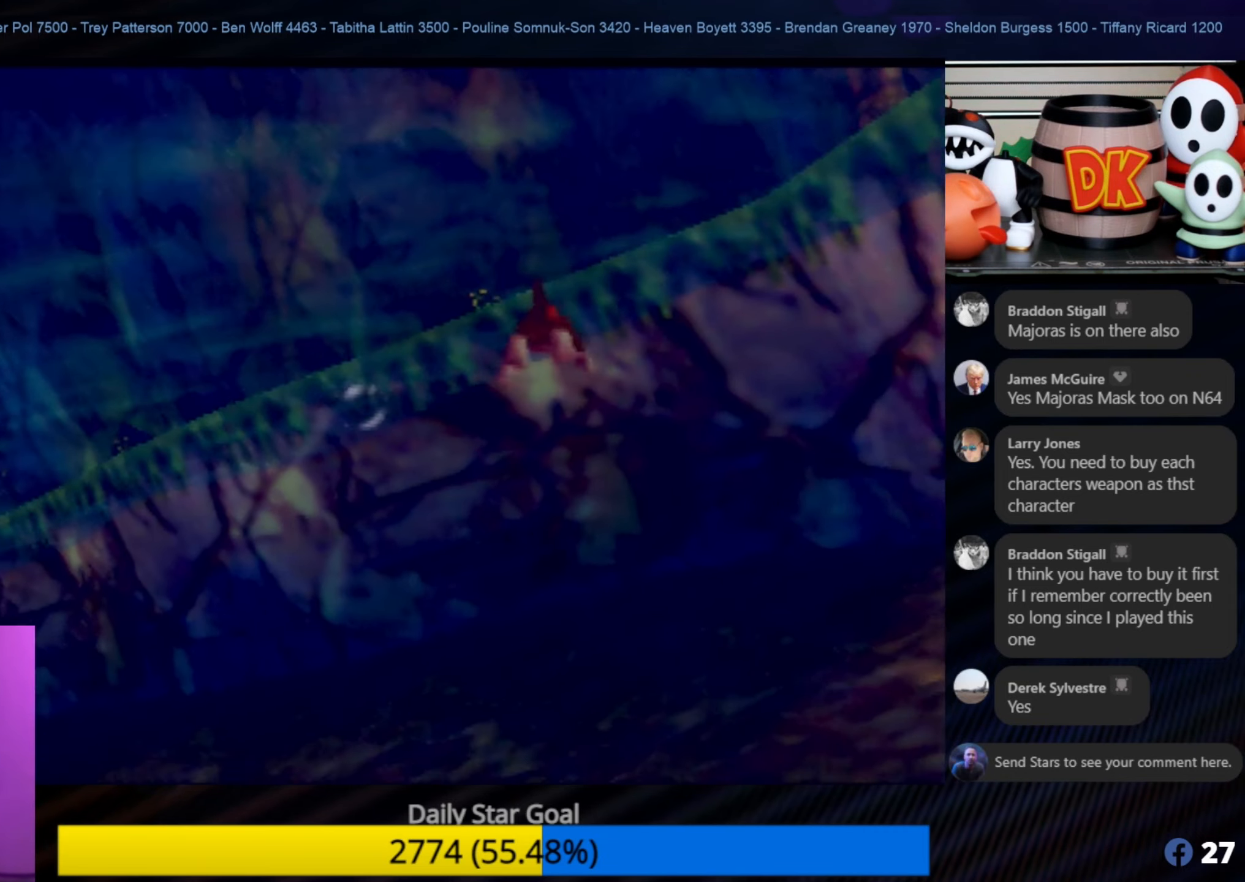
{"buttons": ["A"], "left_stick": "down-left", "events": [[167, "A", "up"], [200, "A", "down"], [333, "A", "up"], [400, "A", "down"]]}